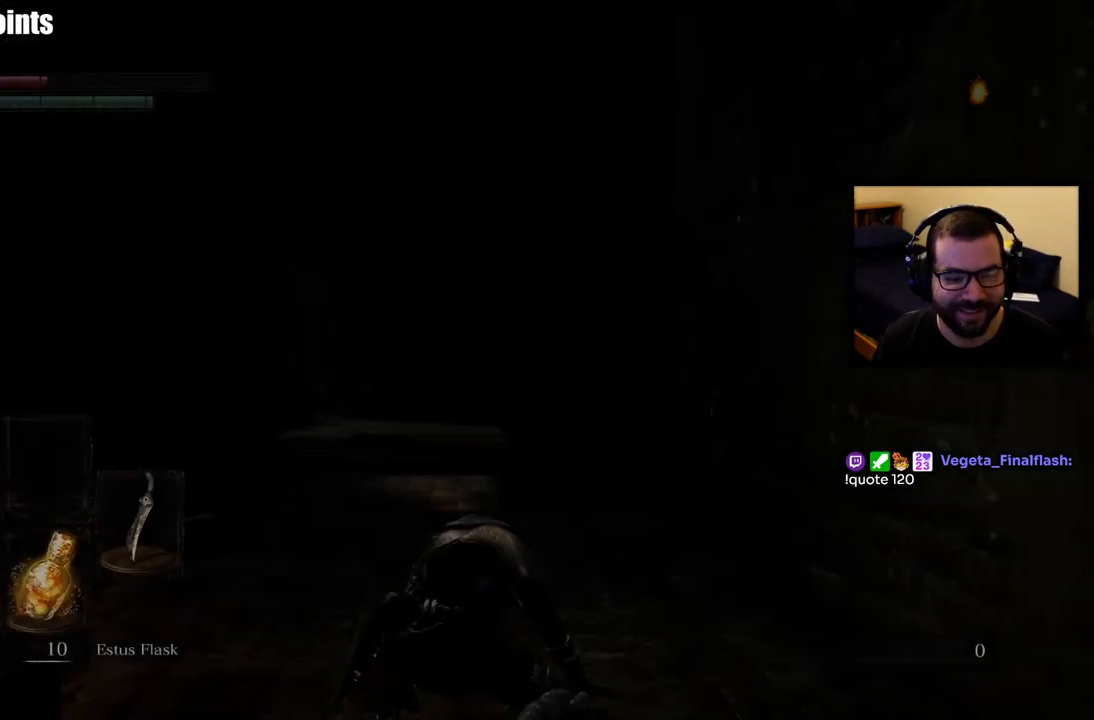
Gameplay with a controller (PlayStation layout); each line is a JSON object with the inputs held at the frame after it. "events" lists button and stick changes between this image and that frame as [ms after this image, input, new state], when the widget could be followed in between.
{"buttons": [], "left_stick": "center", "right_stick": "left", "events": [[483, "right_stick", "left"]]}
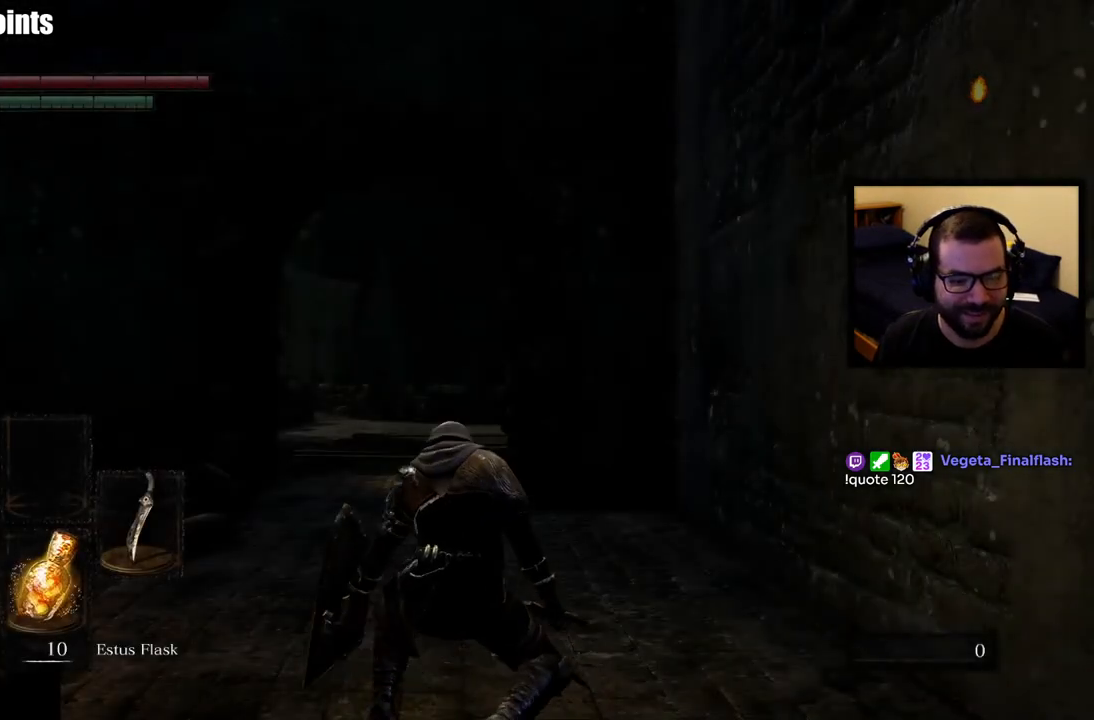
{"buttons": [], "left_stick": "center", "right_stick": "center", "events": [[333, "right_stick", "center"]]}
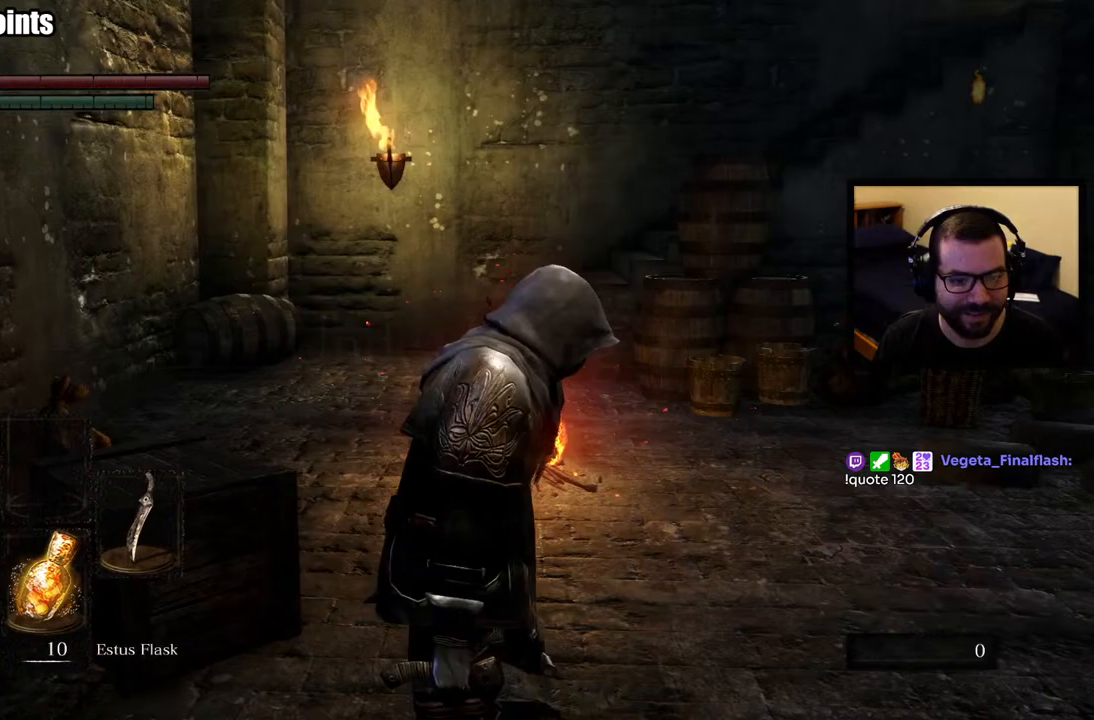
{"buttons": [], "left_stick": "up", "right_stick": "right", "events": [[333, "right_stick", "right"], [450, "left_stick", "up"]]}
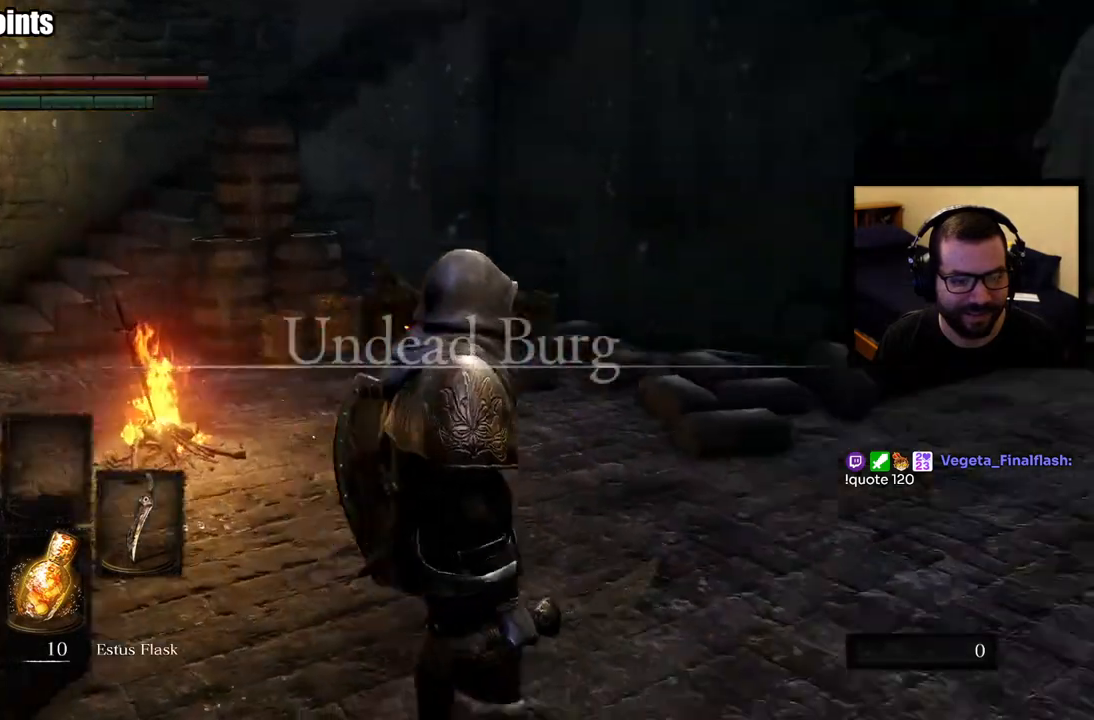
{"buttons": [], "left_stick": "up", "right_stick": "center", "events": [[117, "right_stick", "center"]]}
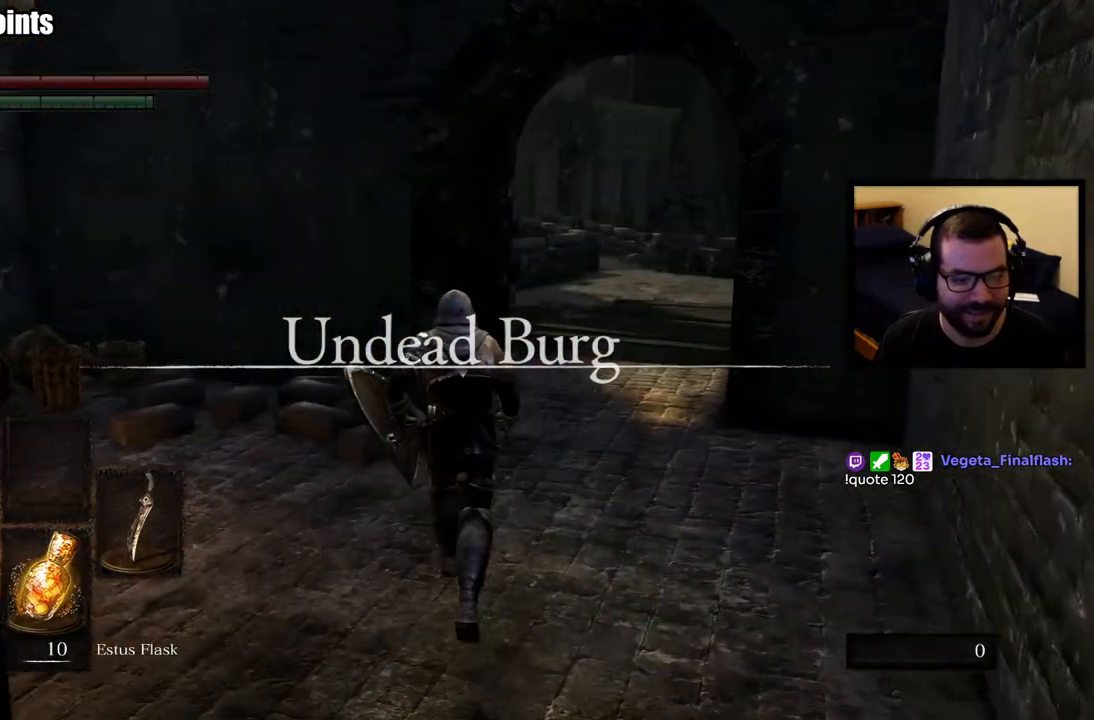
{"buttons": ["CIRCLE"], "left_stick": "up", "right_stick": "center", "events": [[67, "right_stick", "right"], [233, "CIRCLE", "down"], [233, "right_stick", "center"]]}
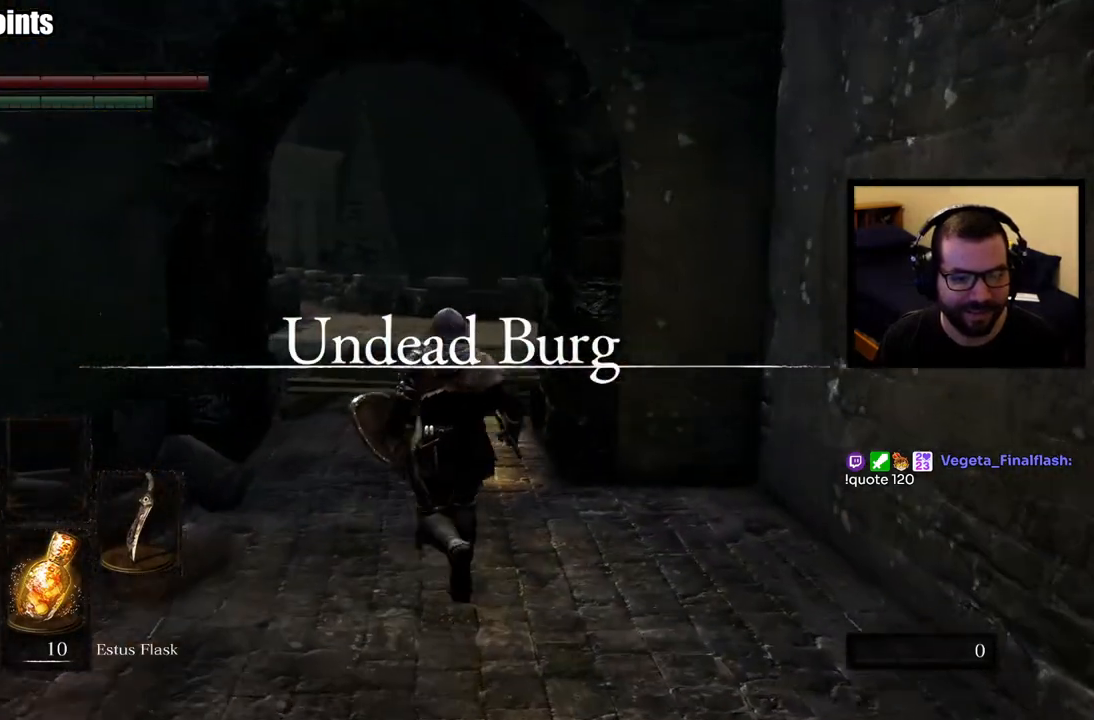
{"buttons": ["CIRCLE"], "left_stick": "up", "right_stick": "left", "events": [[450, "right_stick", "left"]]}
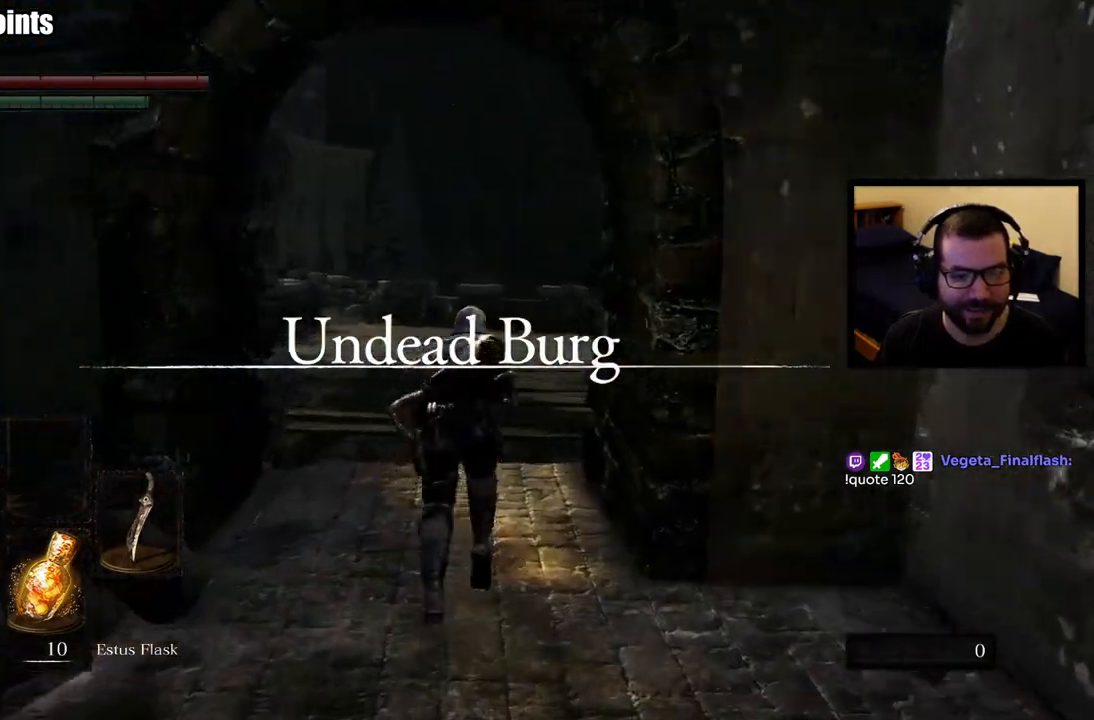
{"buttons": ["CIRCLE"], "left_stick": "up", "right_stick": "center", "events": [[100, "right_stick", "center"]]}
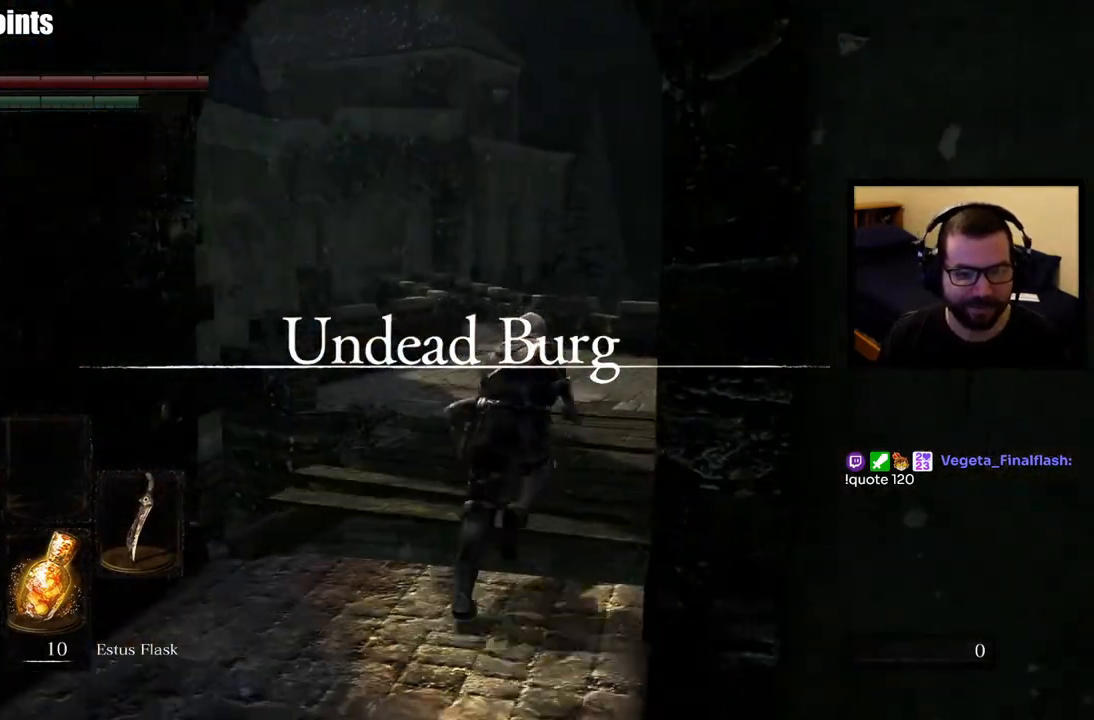
{"buttons": ["CIRCLE"], "left_stick": "up", "right_stick": "center", "events": []}
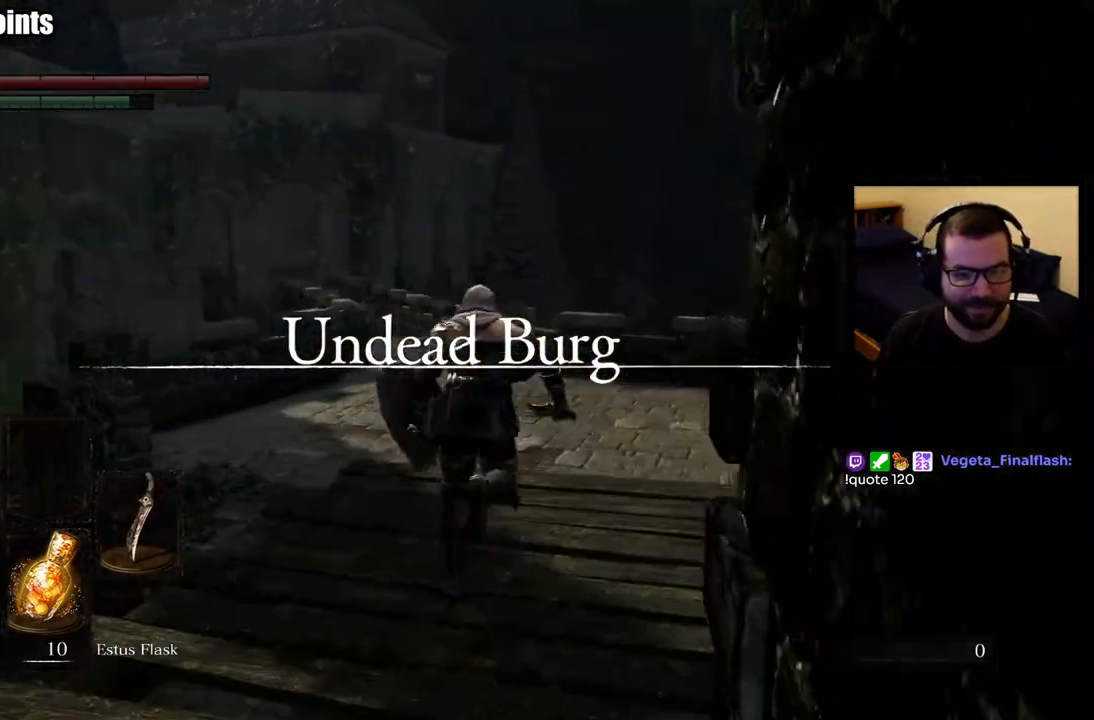
{"buttons": ["CIRCLE"], "left_stick": "up", "right_stick": "left", "events": [[100, "right_stick", "left"]]}
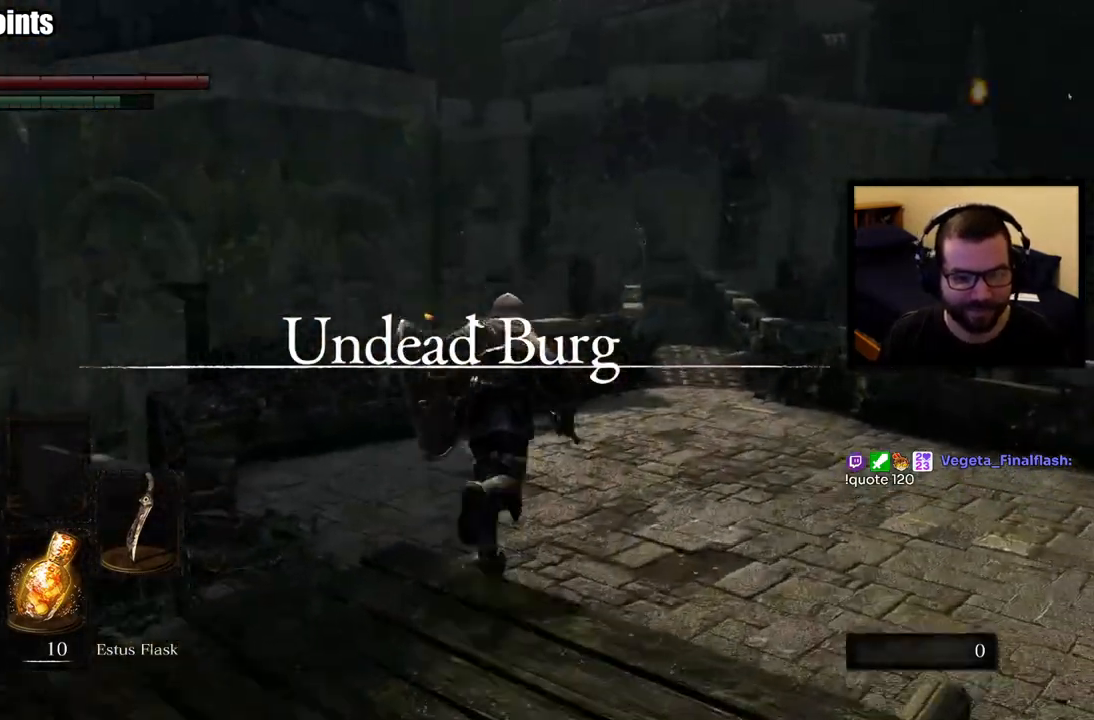
{"buttons": ["CIRCLE"], "left_stick": "up", "right_stick": "center", "events": [[317, "right_stick", "center"]]}
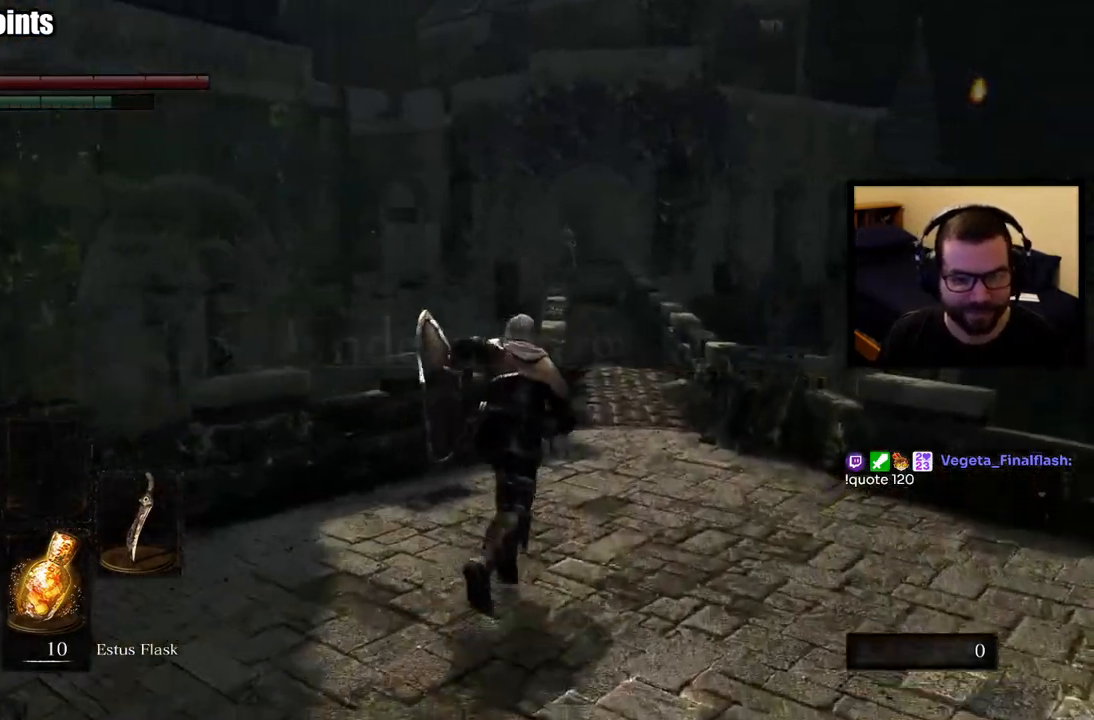
{"buttons": ["CIRCLE"], "left_stick": "up", "right_stick": "center", "events": []}
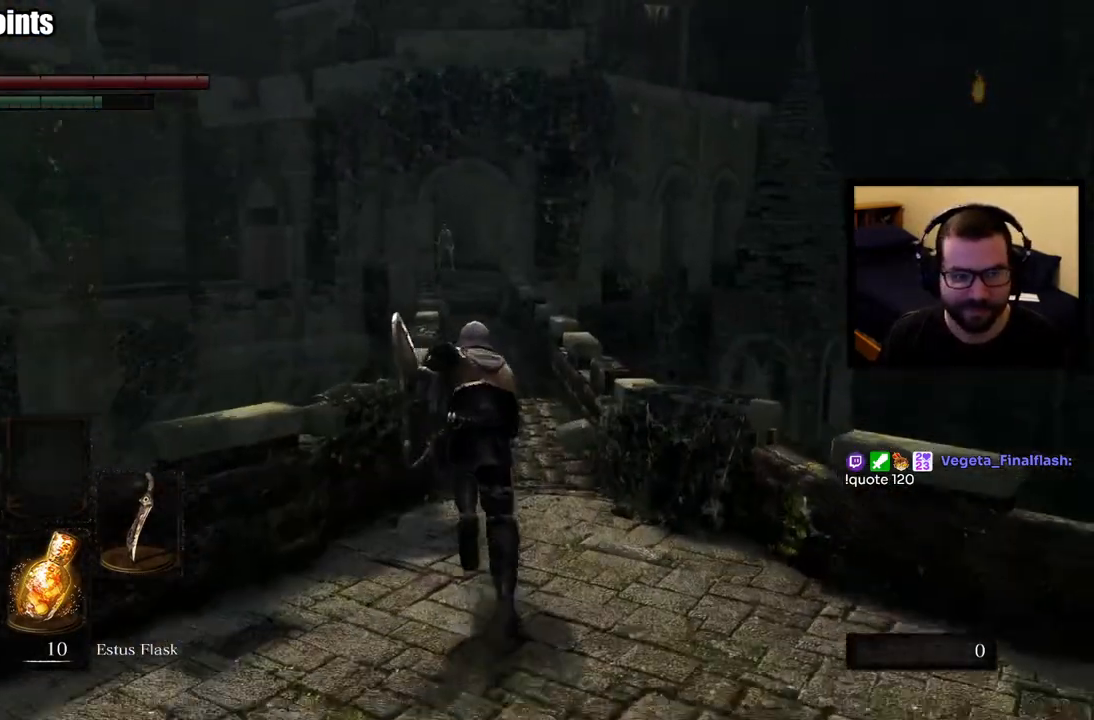
{"buttons": ["CIRCLE"], "left_stick": "up", "right_stick": "center", "events": []}
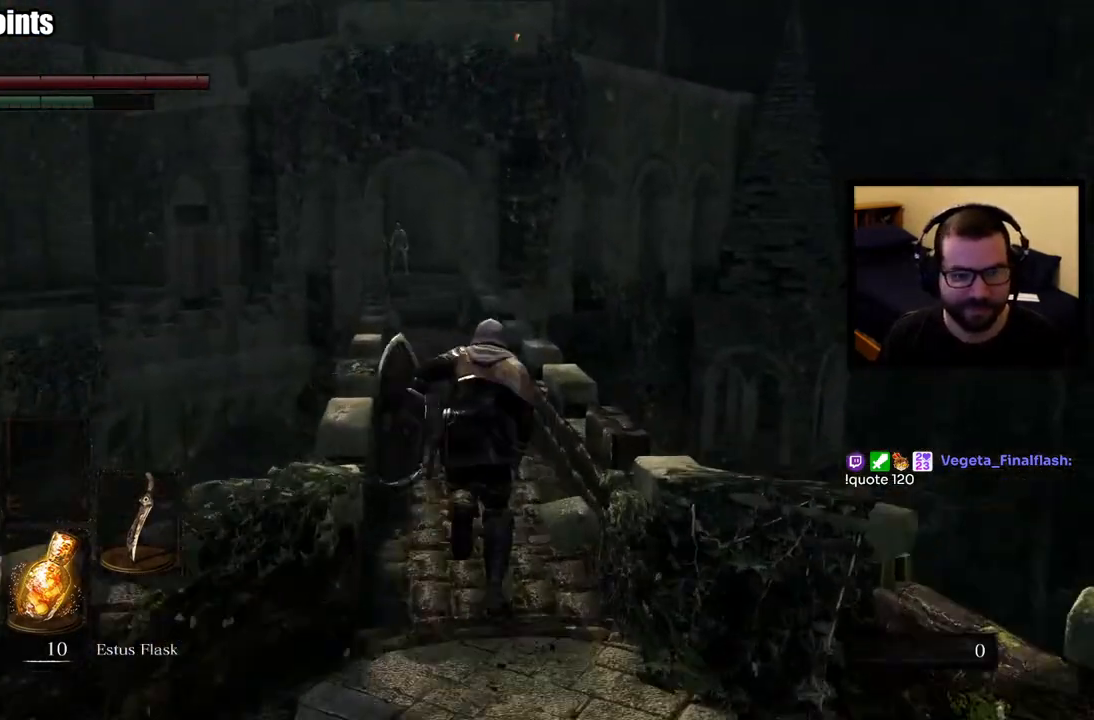
{"buttons": ["CIRCLE"], "left_stick": "up", "right_stick": "center", "events": []}
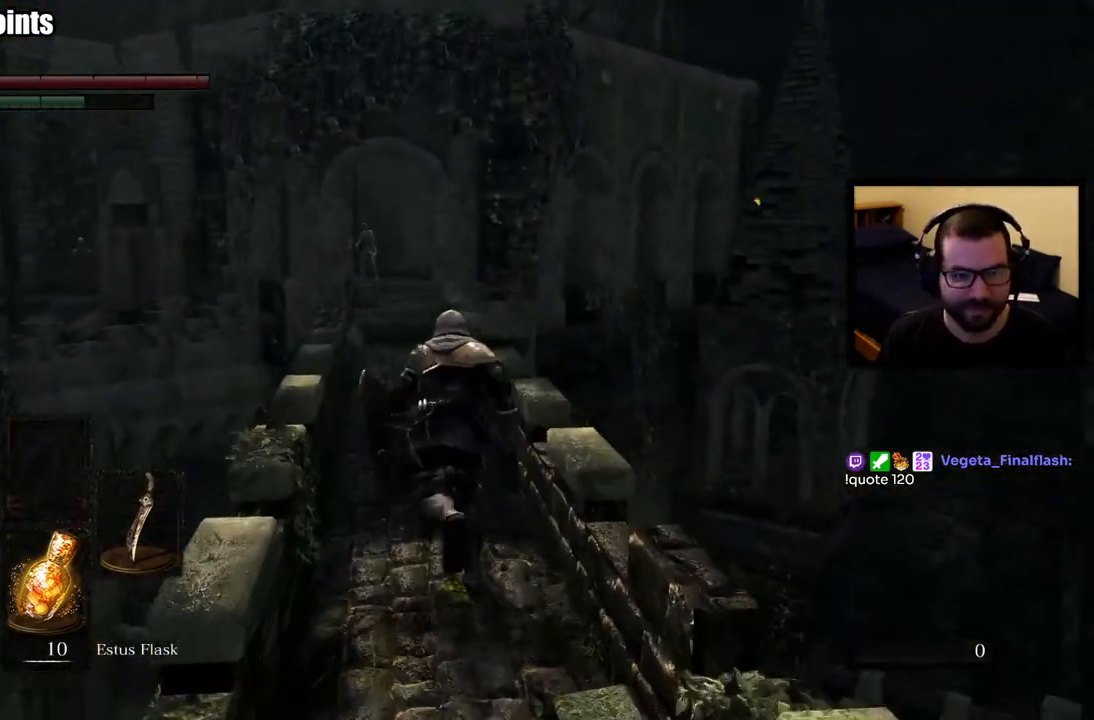
{"buttons": ["CIRCLE"], "left_stick": "up", "right_stick": "center", "events": []}
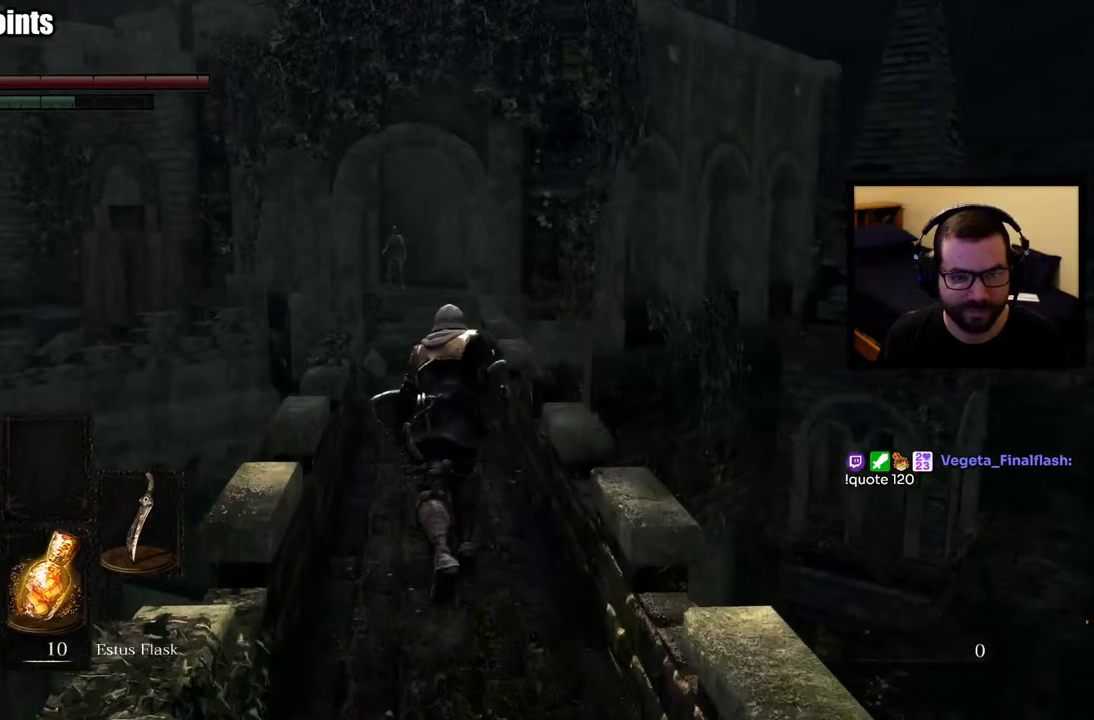
{"buttons": [], "left_stick": "up", "right_stick": "center", "events": [[433, "CIRCLE", "up"]]}
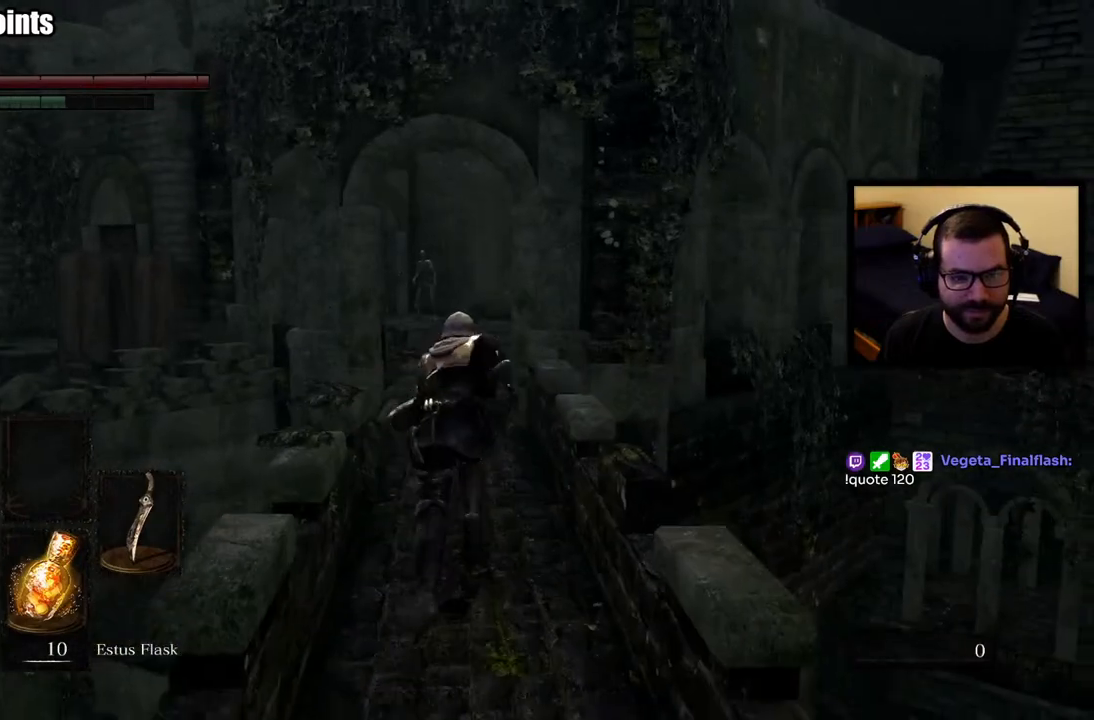
{"buttons": [], "left_stick": "up", "right_stick": "center", "events": [[333, "right_stick", "down-left"], [467, "right_stick", "center"]]}
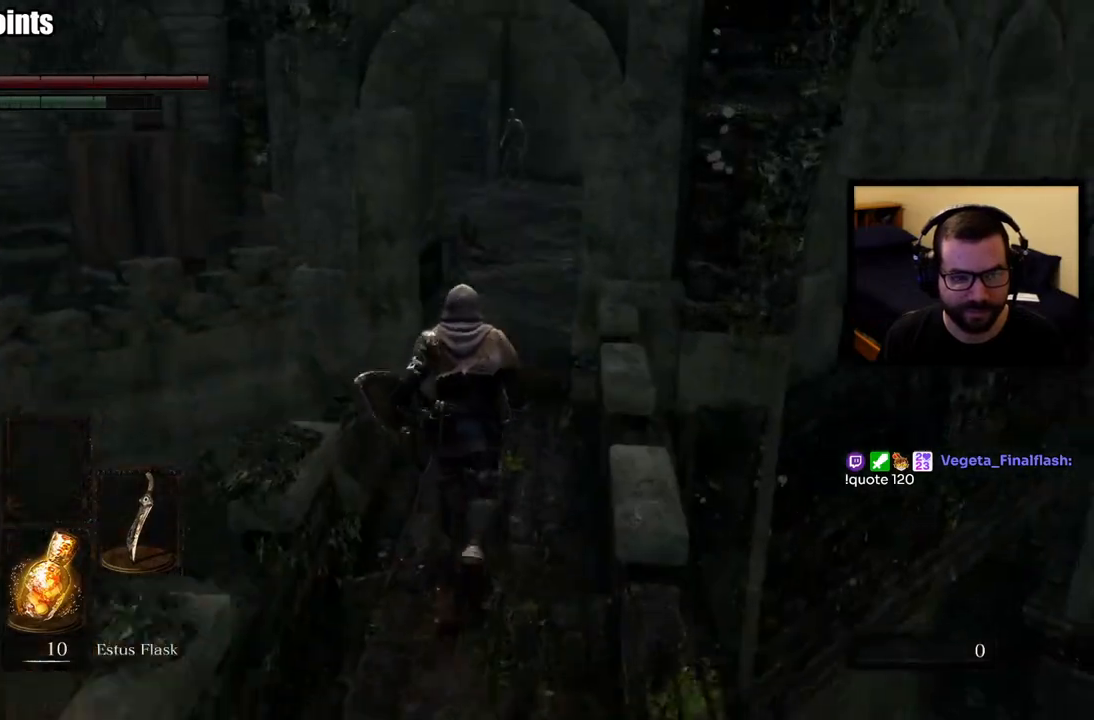
{"buttons": [], "left_stick": "up", "right_stick": "center", "events": []}
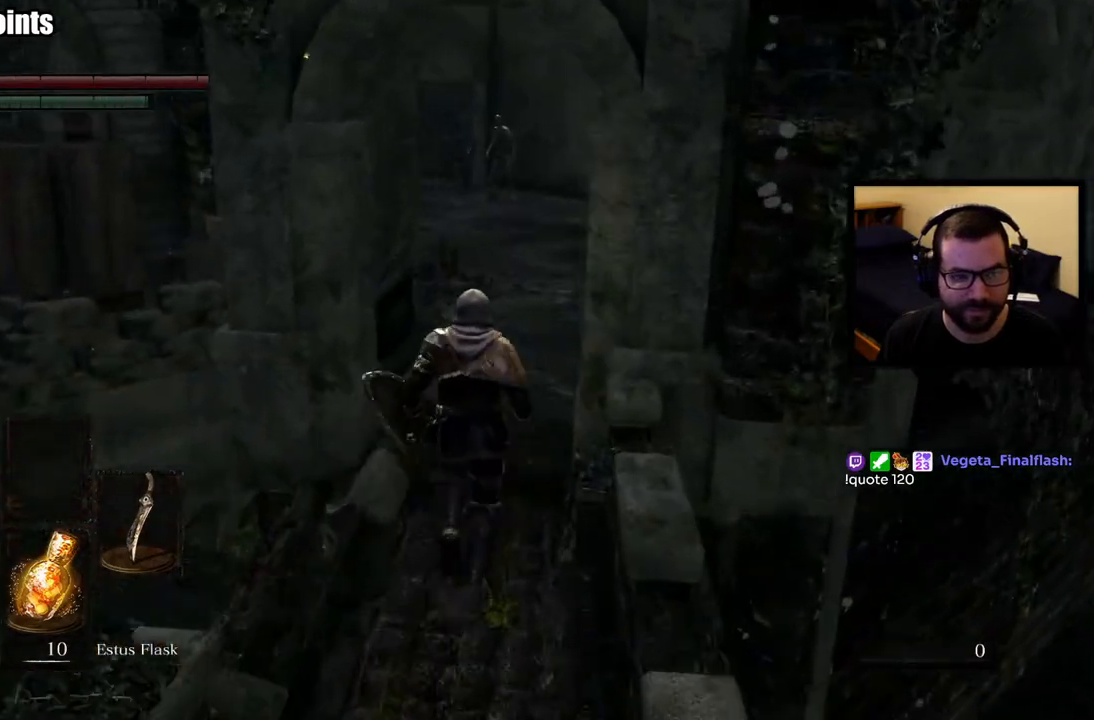
{"buttons": ["CIRCLE"], "left_stick": "up", "right_stick": "center", "events": [[117, "CIRCLE", "down"]]}
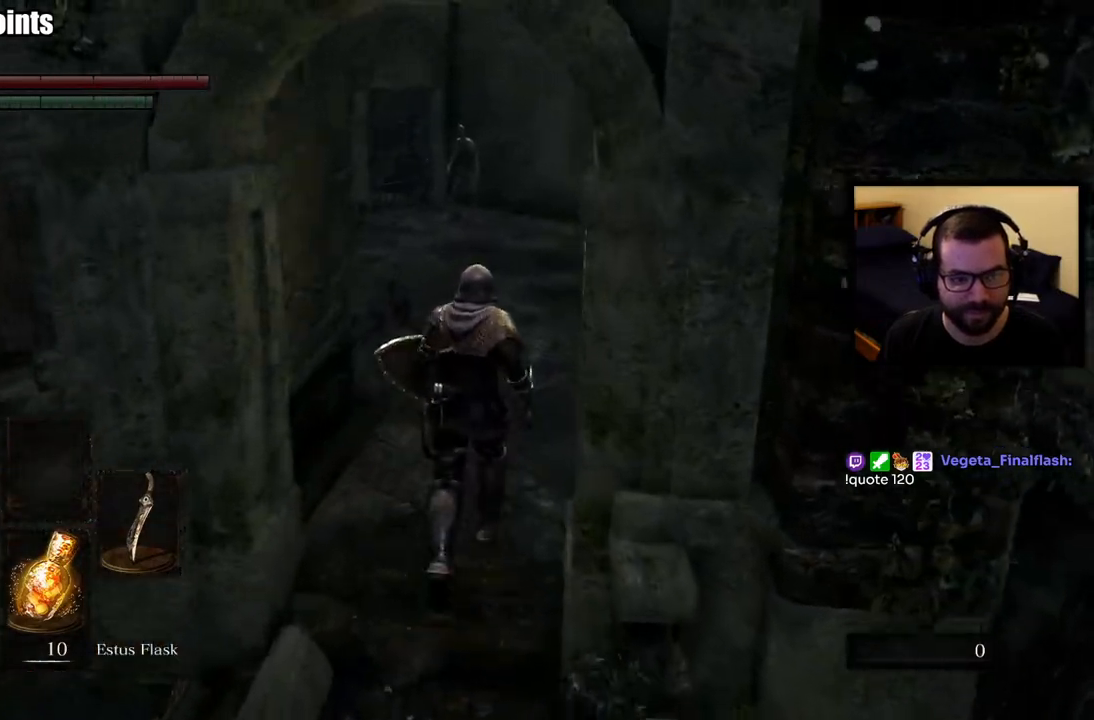
{"buttons": ["CIRCLE"], "left_stick": "up", "right_stick": "center", "events": [[150, "right_stick", "left"], [350, "right_stick", "center"]]}
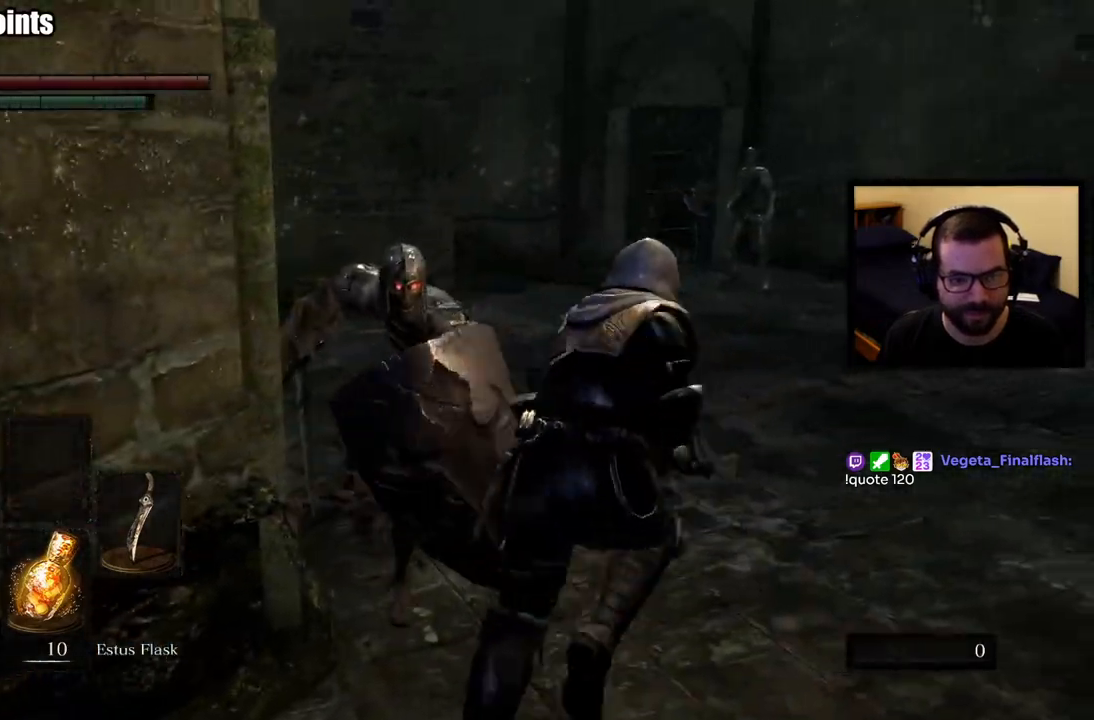
{"buttons": ["CIRCLE"], "left_stick": "up", "right_stick": "center", "events": [[217, "right_stick", "left"], [483, "right_stick", "center"]]}
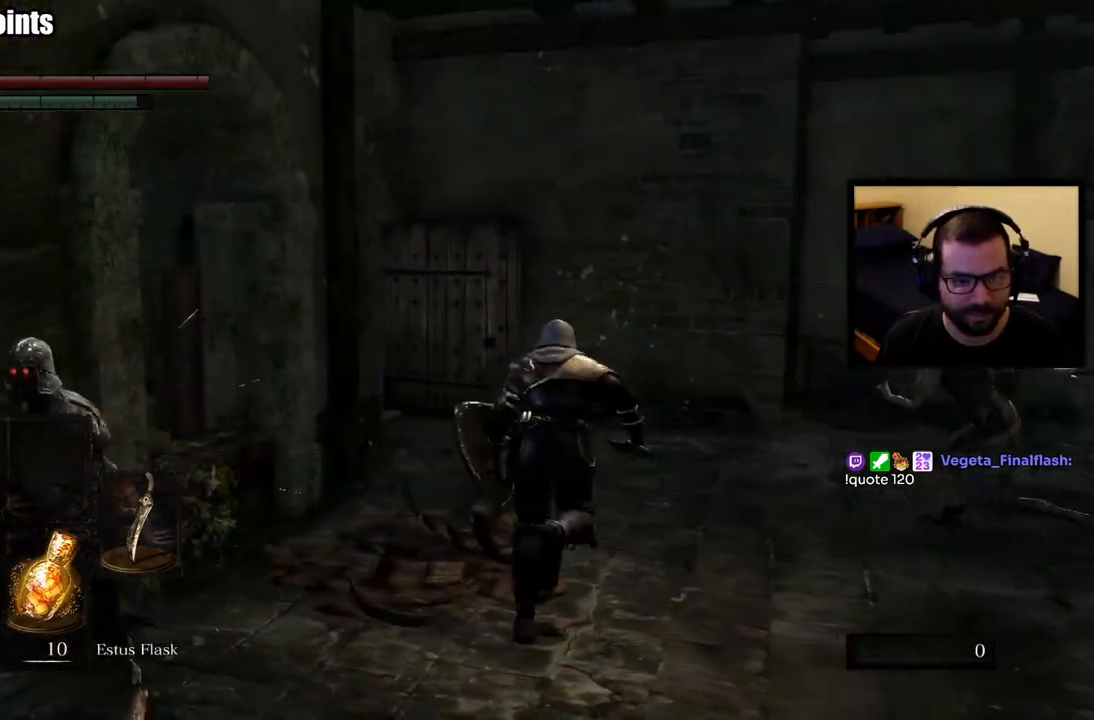
{"buttons": ["CIRCLE"], "left_stick": "up", "right_stick": "center", "events": [[217, "right_stick", "left"], [467, "right_stick", "center"]]}
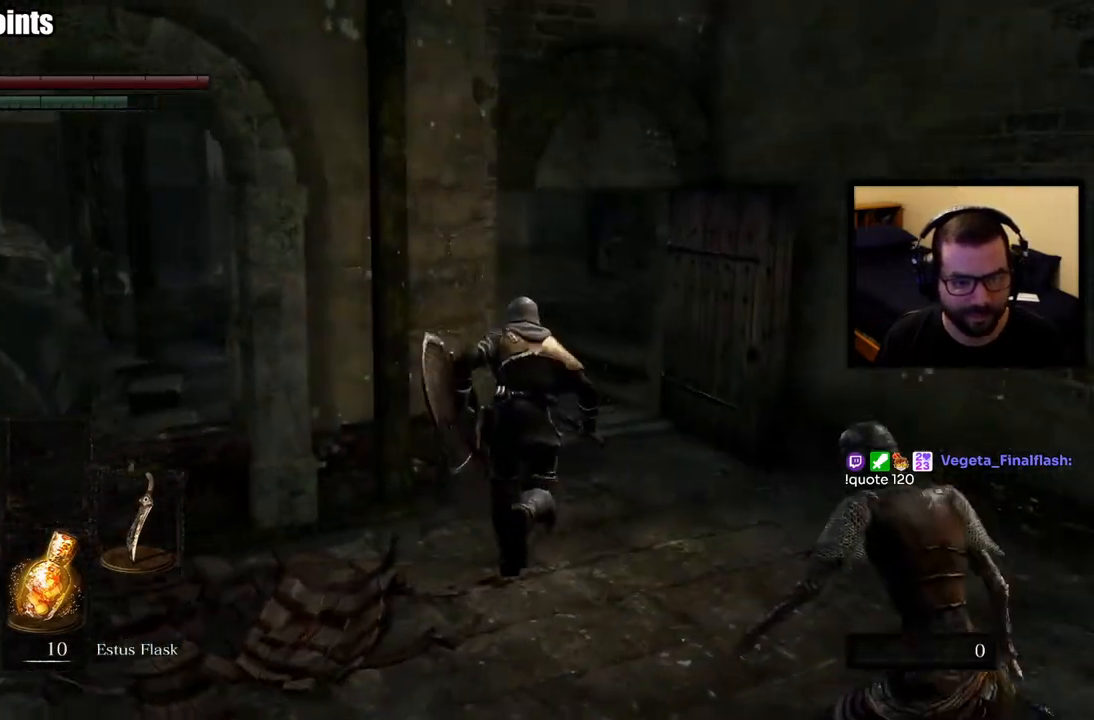
{"buttons": ["CIRCLE"], "left_stick": "up", "right_stick": "center", "events": []}
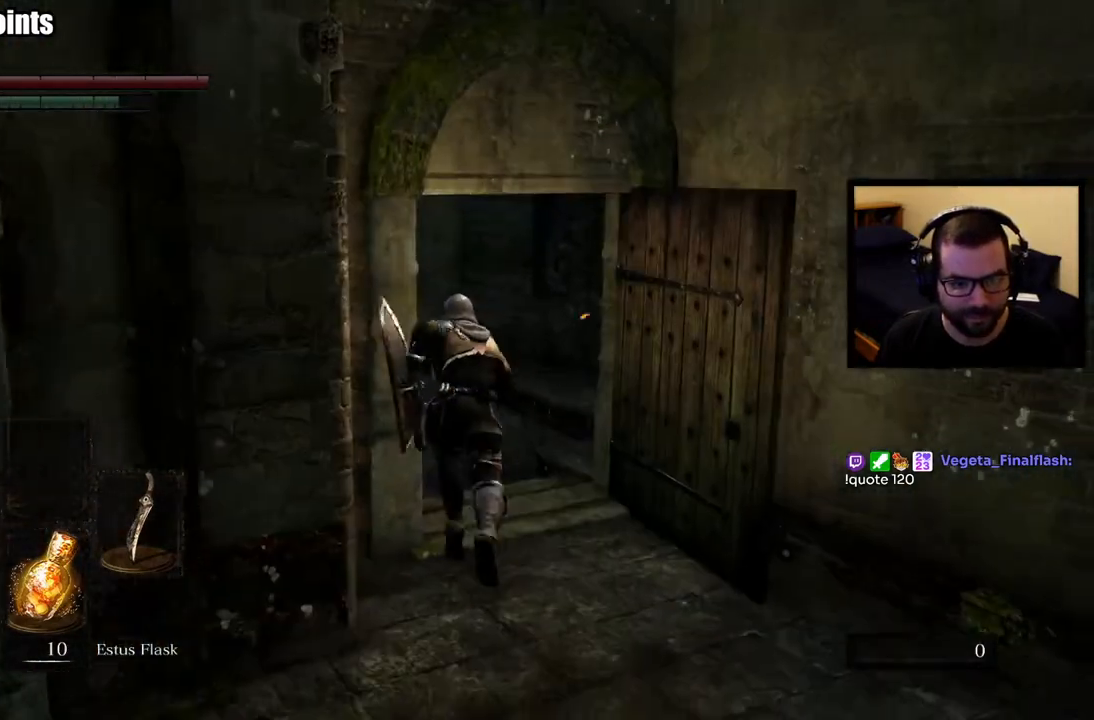
{"buttons": ["CIRCLE"], "left_stick": "up", "right_stick": "center", "events": [[167, "right_stick", "left"], [333, "right_stick", "center"]]}
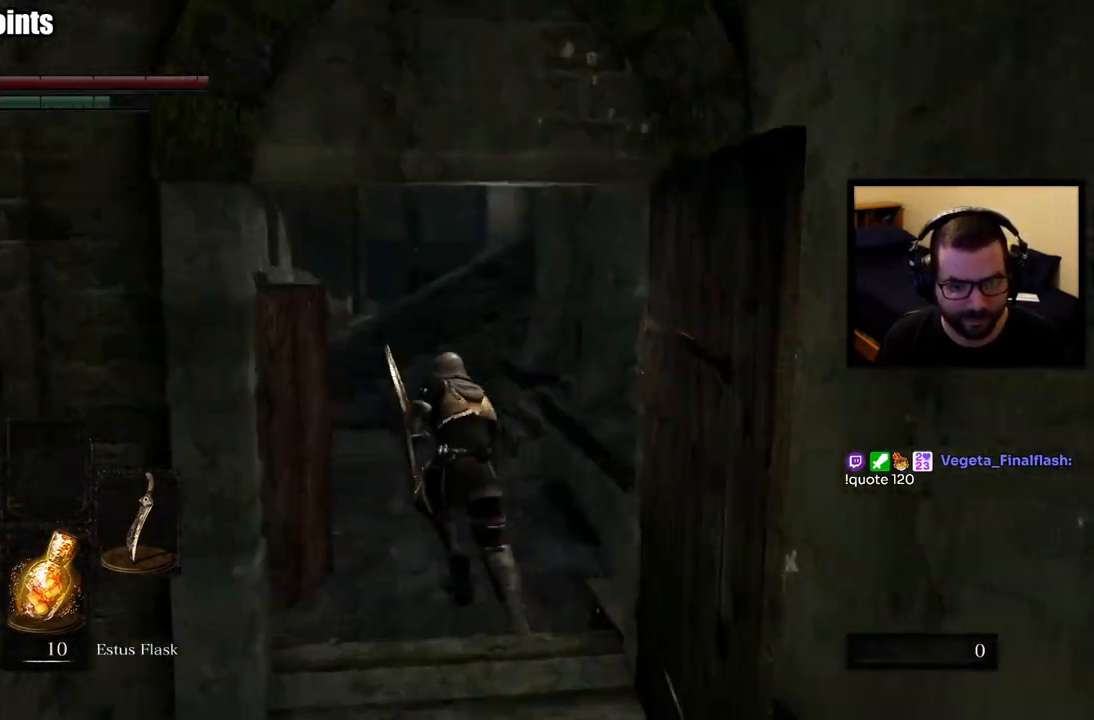
{"buttons": ["CIRCLE"], "left_stick": "up", "right_stick": "center", "events": []}
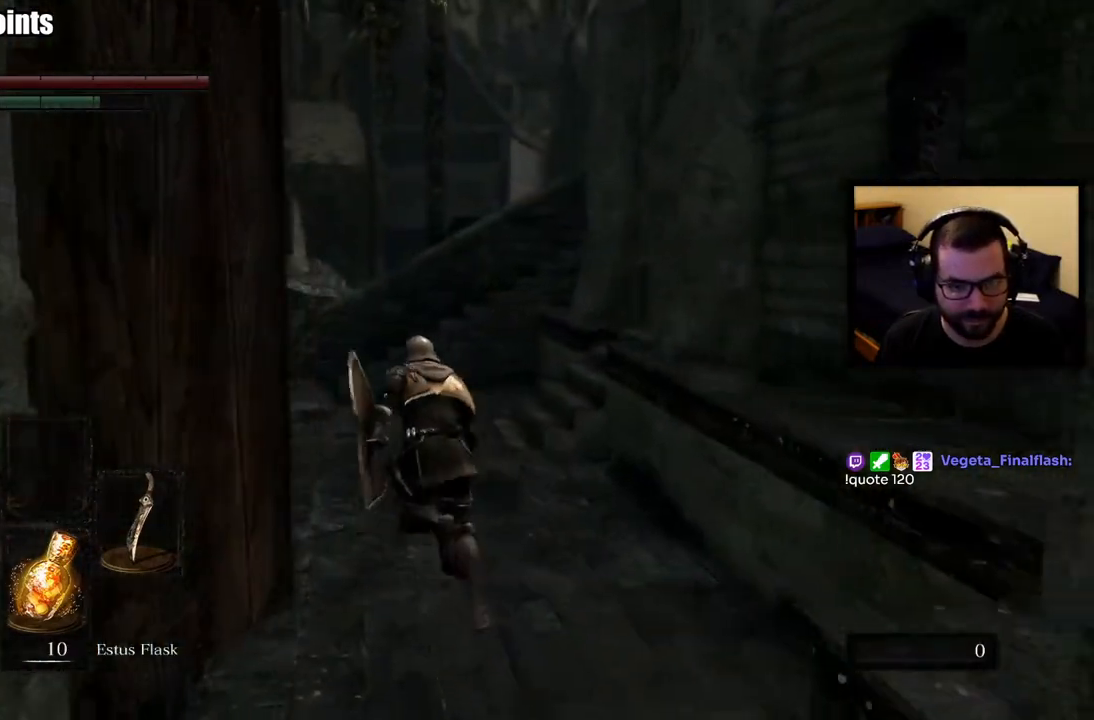
{"buttons": ["CIRCLE"], "left_stick": "up", "right_stick": "center", "events": [[200, "right_stick", "right"], [483, "right_stick", "center"]]}
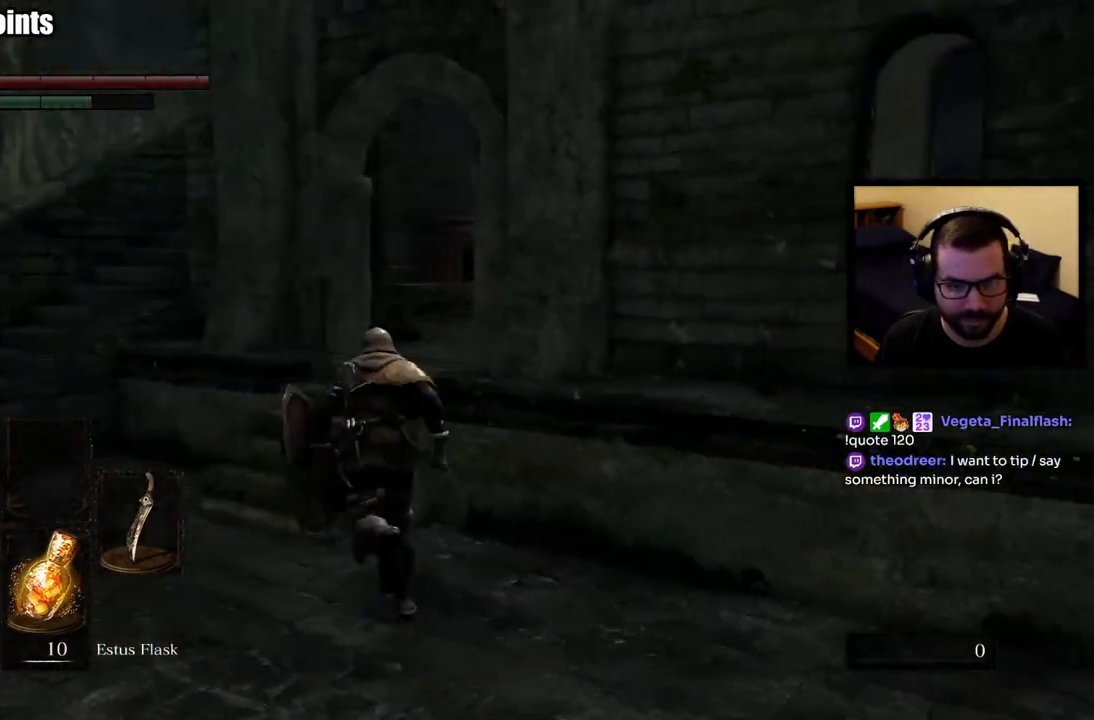
{"buttons": ["CIRCLE"], "left_stick": "up", "right_stick": "center", "events": [[217, "right_stick", "right"], [400, "right_stick", "center"]]}
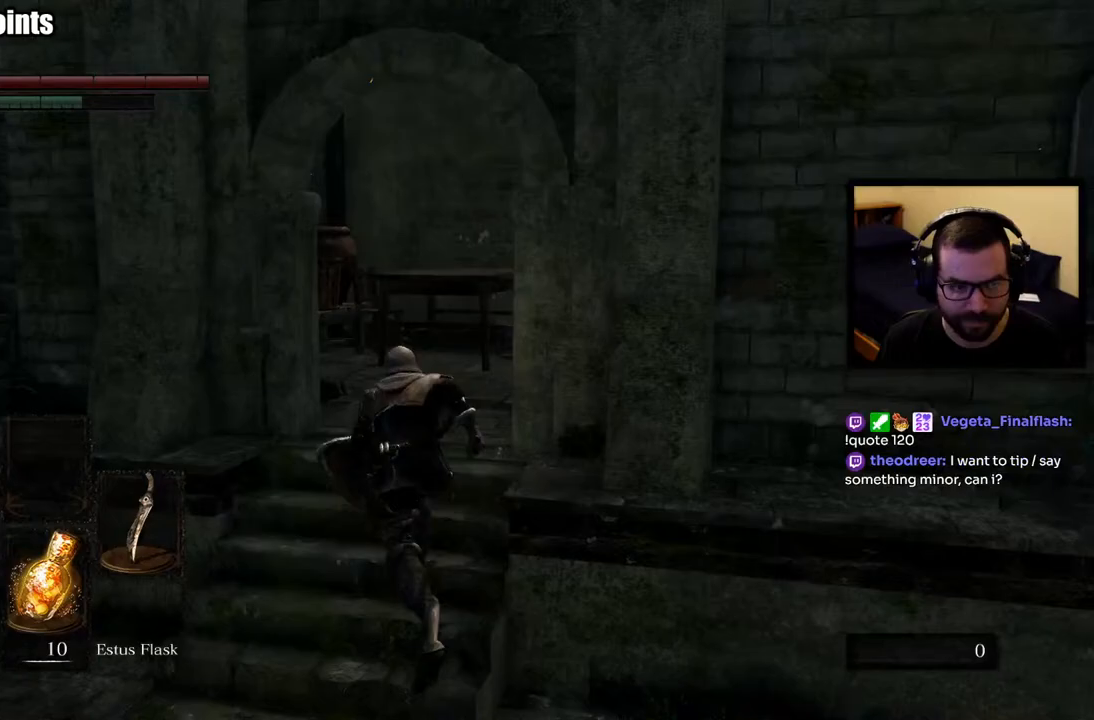
{"buttons": [], "left_stick": "up", "right_stick": "center", "events": [[233, "CIRCLE", "up"], [233, "right_stick", "right"], [467, "right_stick", "center"]]}